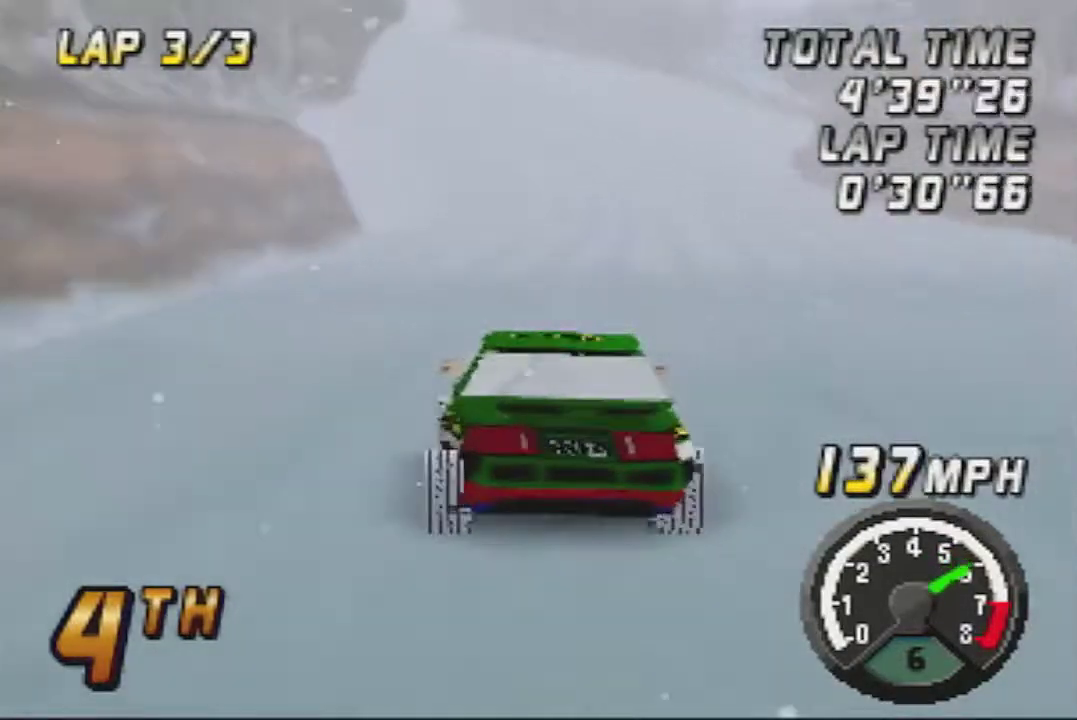
Gameplay with a controller (Nintendo layout); each line is a JSON object with the inputs held at the frame after it. "events" lists button and stick changes between this image and that frame as [ms after this image, input, new state], when the widget could be followed in between. Not read: L3 R3.
{"buttons": [], "left_stick": "center", "events": [[33, "A", "up"], [283, "A", "down"], [417, "A", "up"]]}
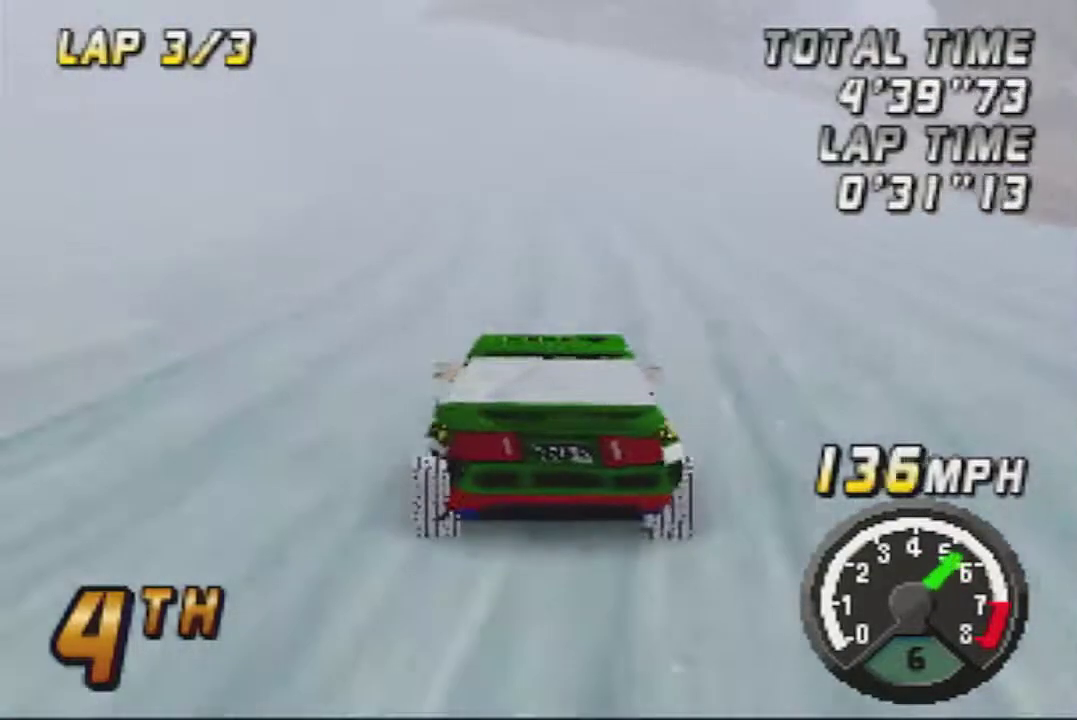
{"buttons": [], "left_stick": "center", "events": [[283, "A", "down"], [383, "A", "up"]]}
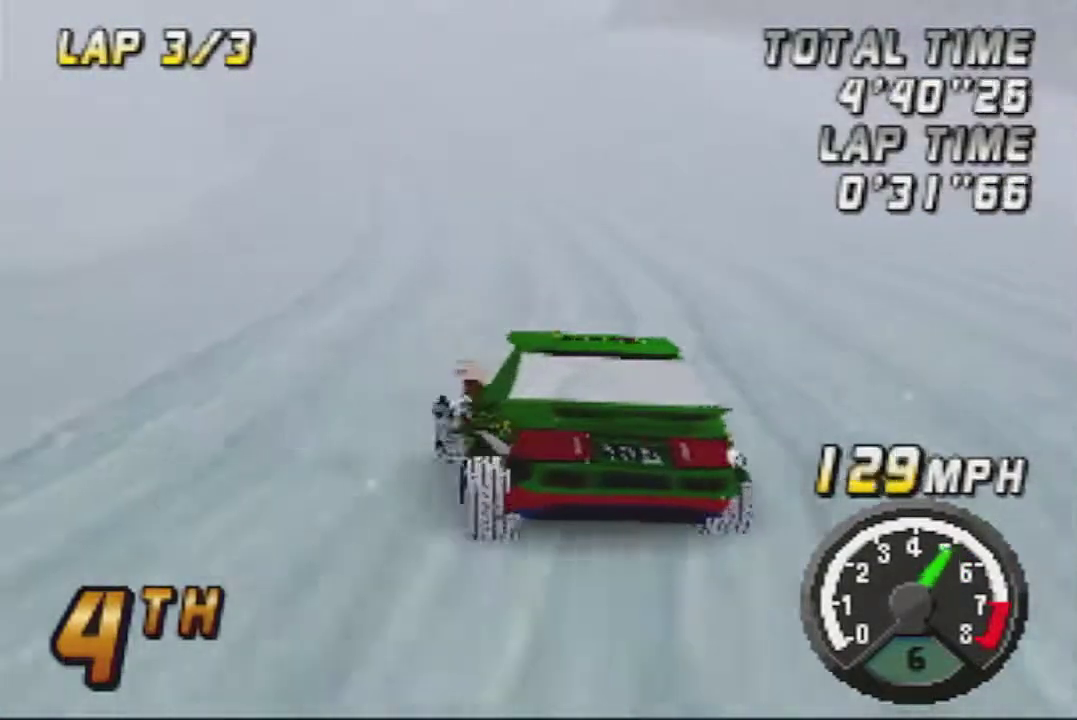
{"buttons": [], "left_stick": "left", "events": [[100, "left_stick", "right"], [250, "left_stick", "center"], [350, "left_stick", "left"]]}
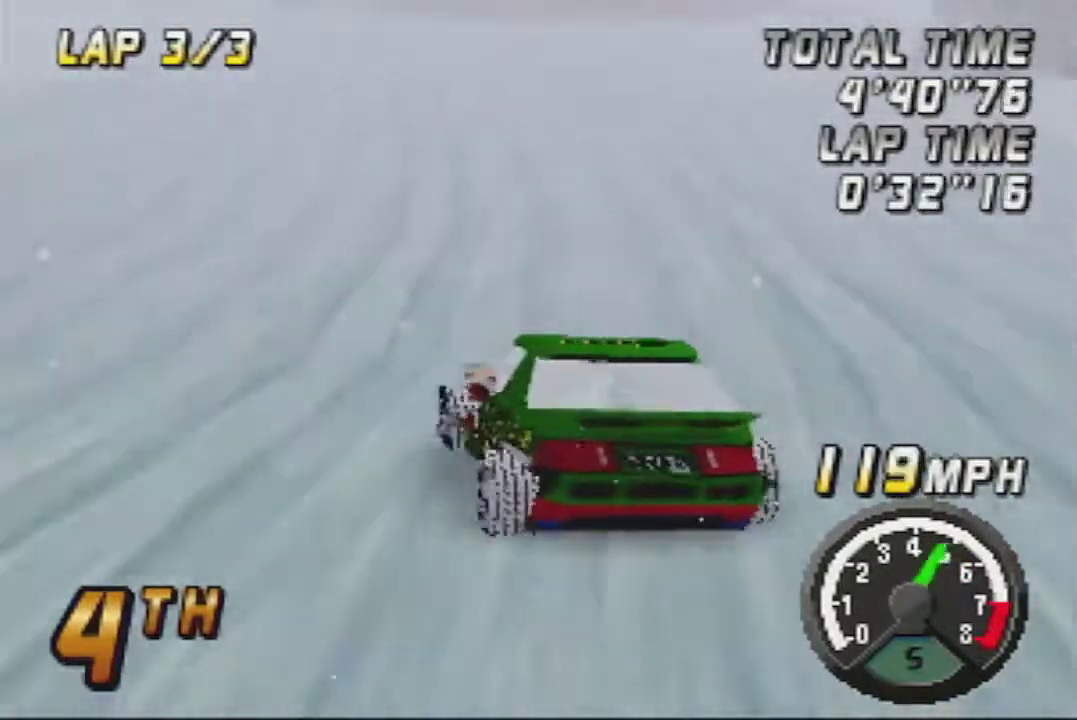
{"buttons": ["A"], "left_stick": "center"}
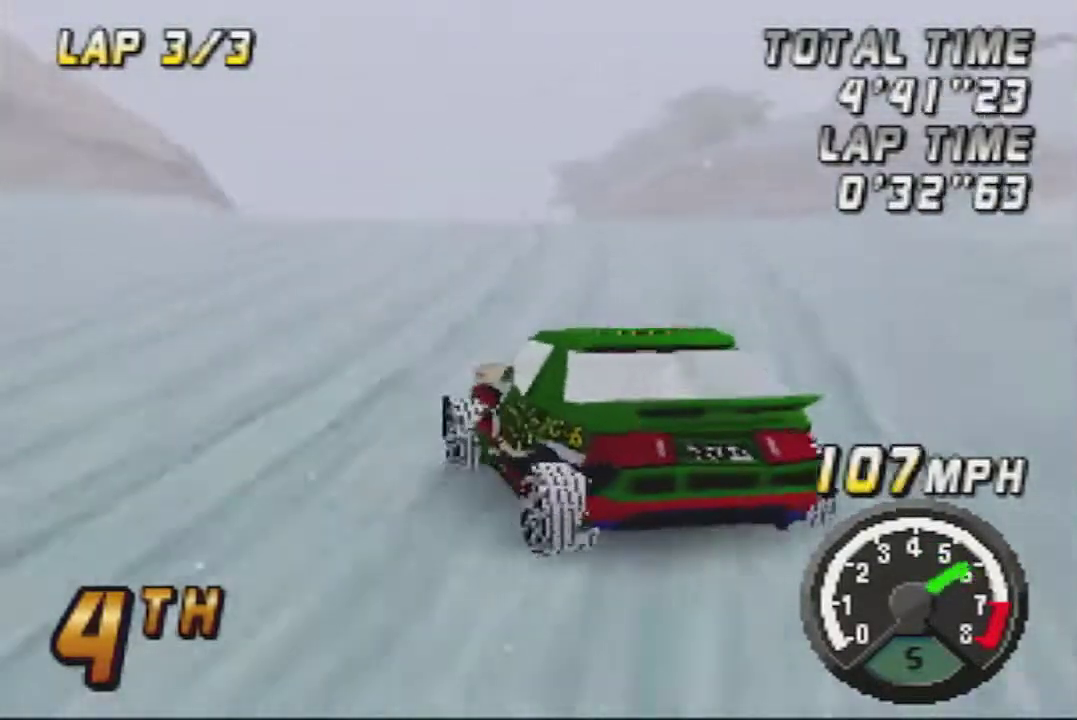
{"buttons": [], "left_stick": "right", "events": [[33, "A", "up"], [167, "A", "down"], [250, "A", "up"], [317, "left_stick", "right"], [383, "A", "down"], [500, "A", "up"]]}
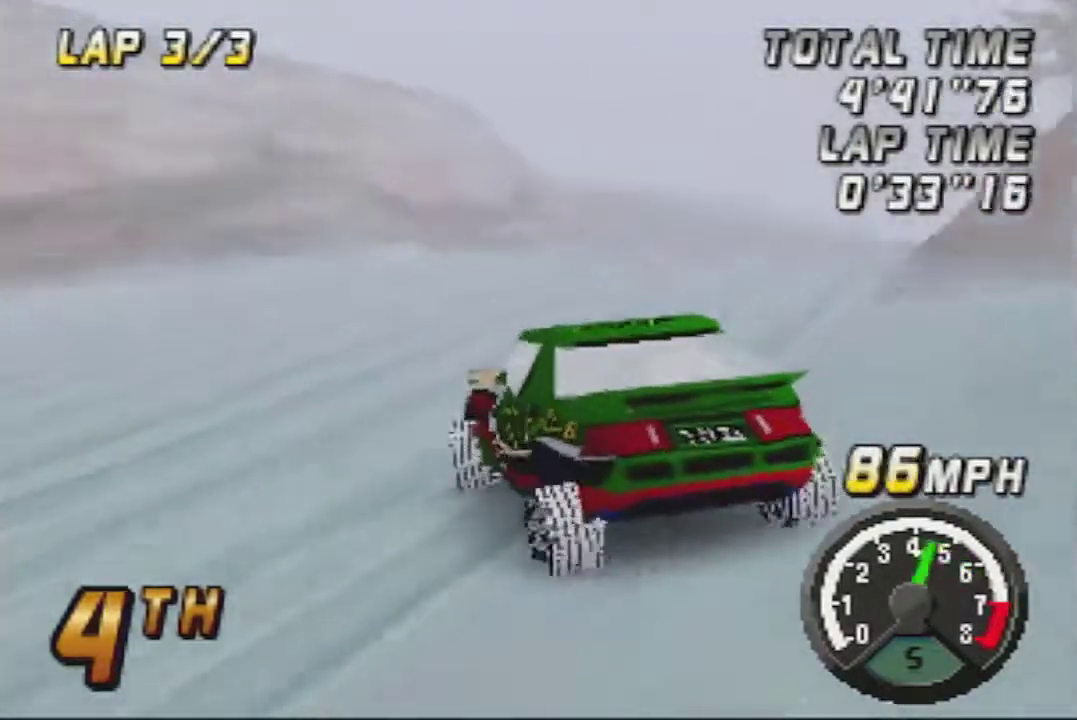
{"buttons": [], "left_stick": "center", "events": [[67, "left_stick", "center"], [133, "A", "down"], [217, "A", "up"]]}
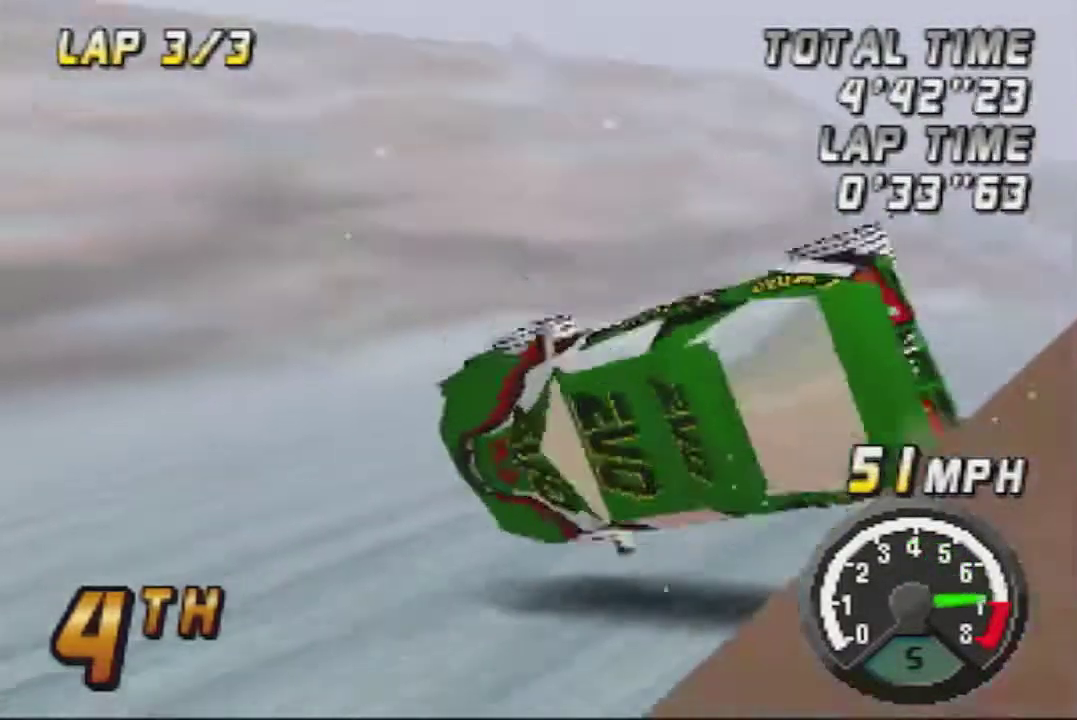
{"buttons": [], "left_stick": "center", "events": [[67, "left_stick", "right"], [133, "left_stick", "center"]]}
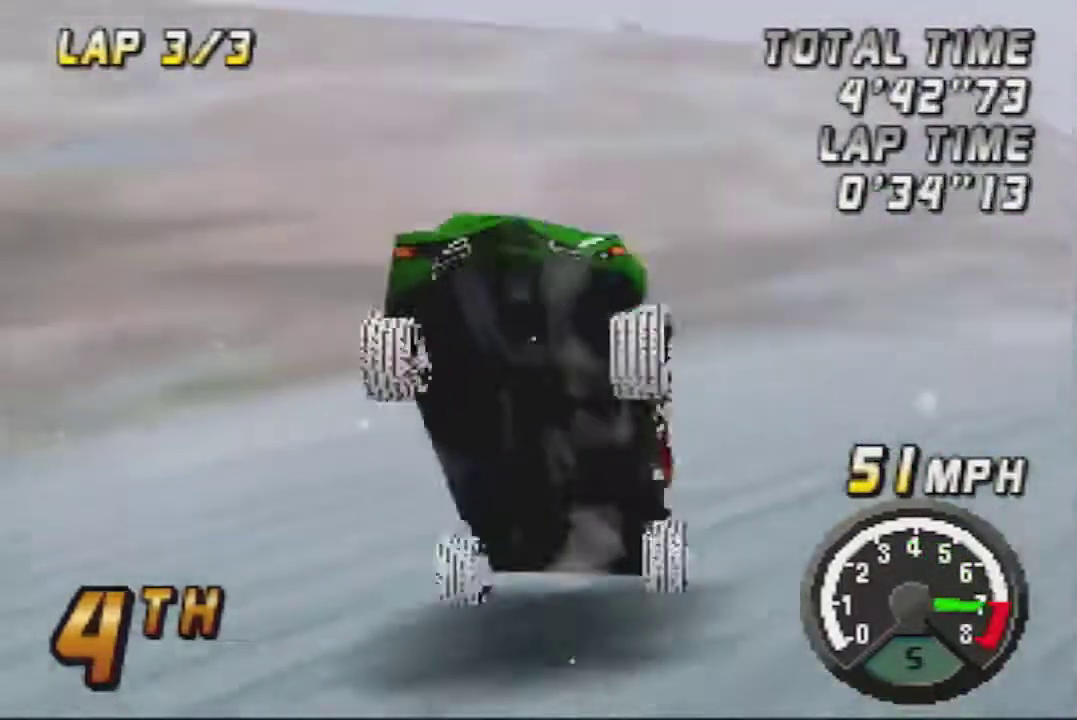
{"buttons": [], "left_stick": "center", "events": []}
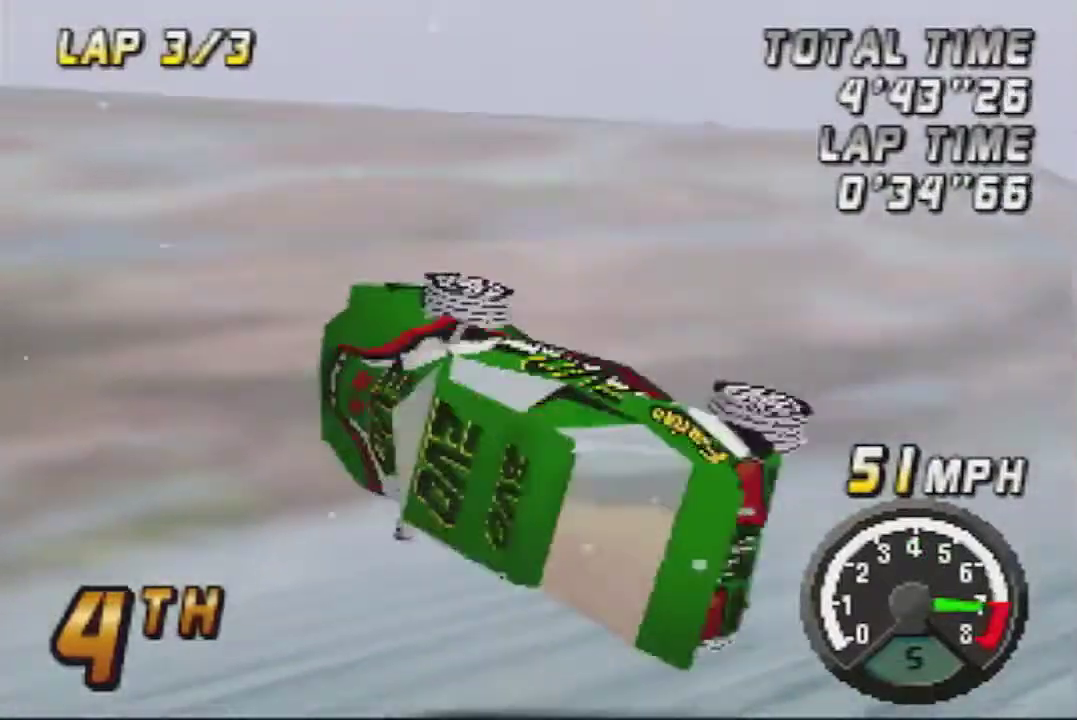
{"buttons": [], "left_stick": "center", "events": [[433, "left_stick", "right"], [500, "left_stick", "center"]]}
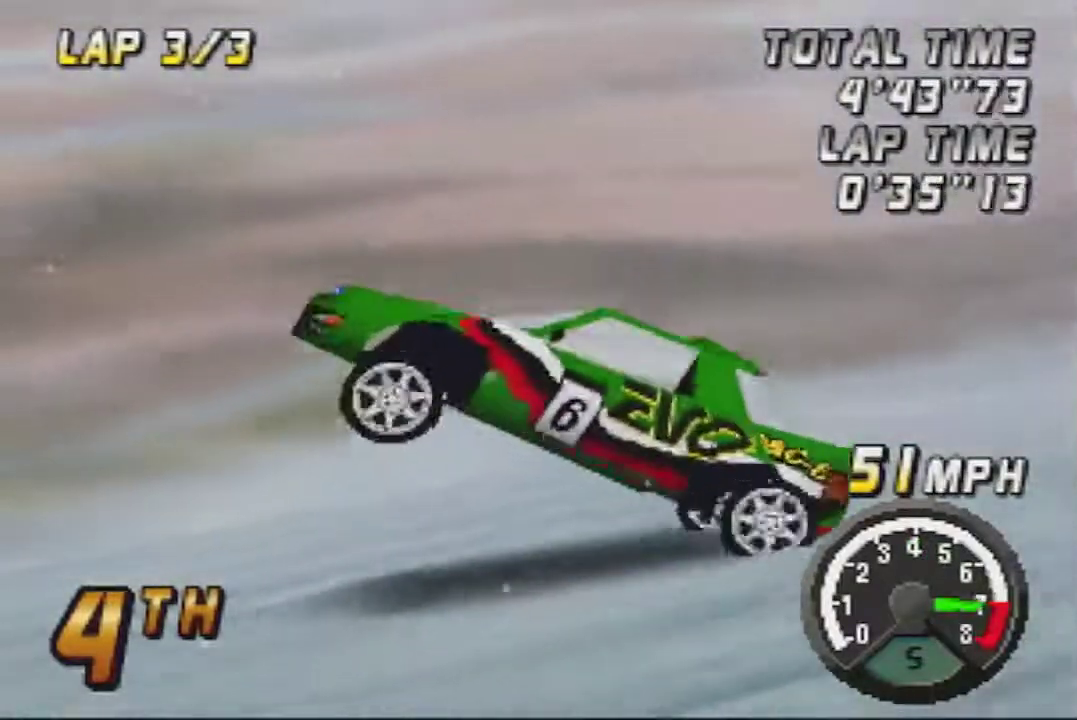
{"buttons": [], "left_stick": "center", "events": []}
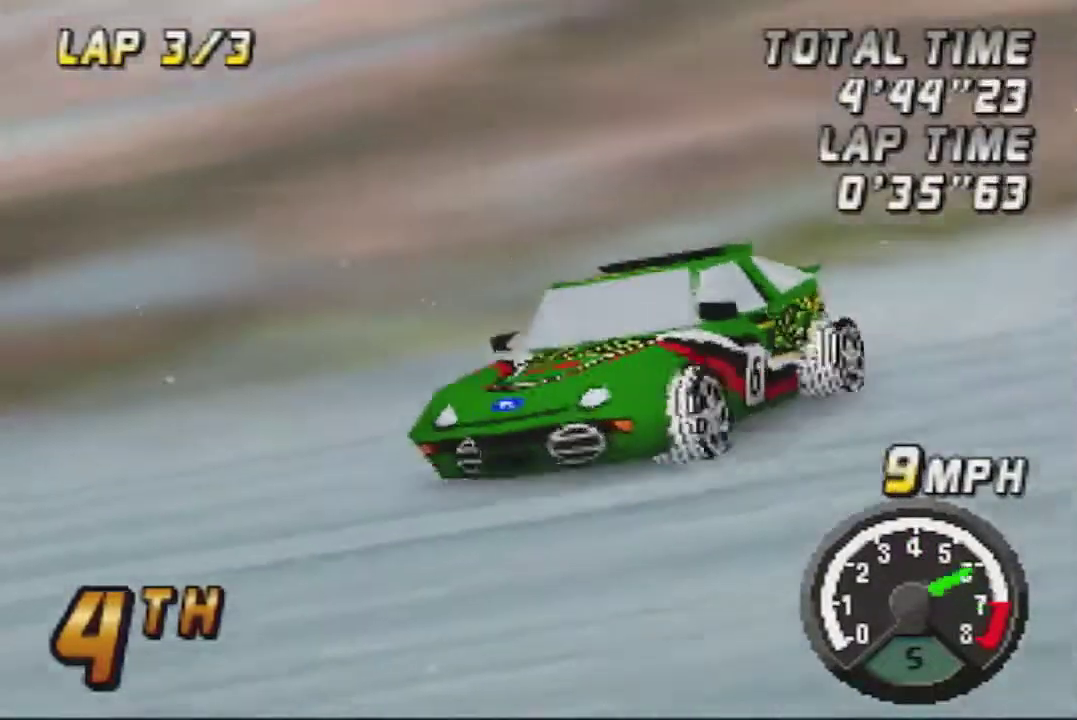
{"buttons": ["A"], "left_stick": "down-left"}
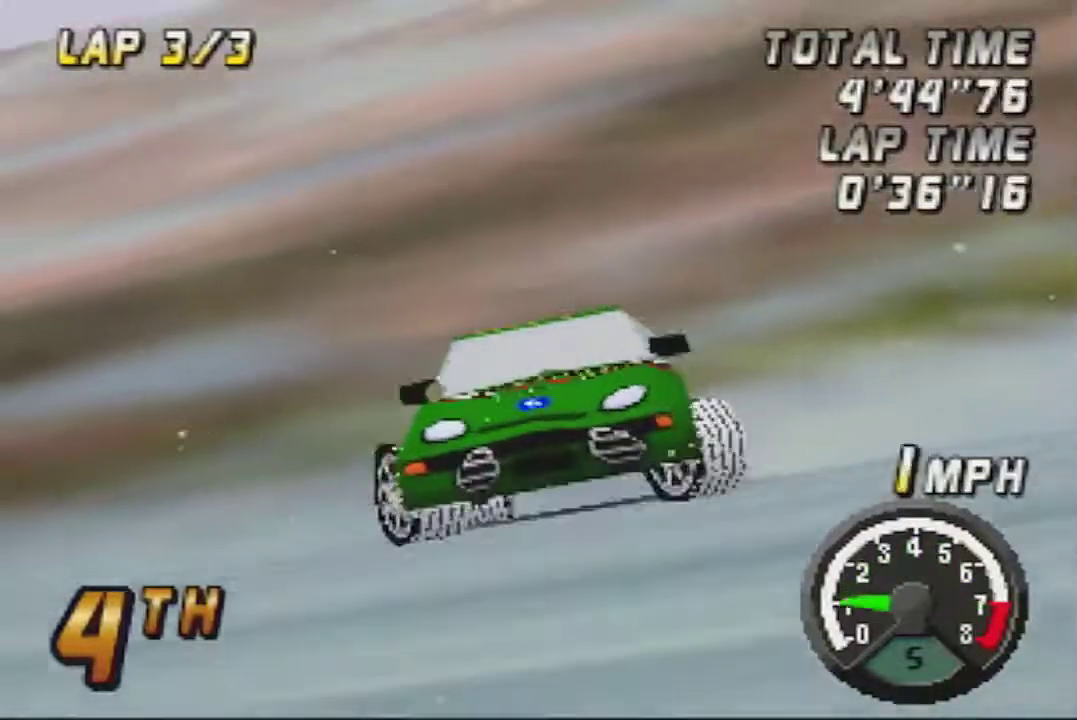
{"buttons": ["A"], "left_stick": "down-left"}
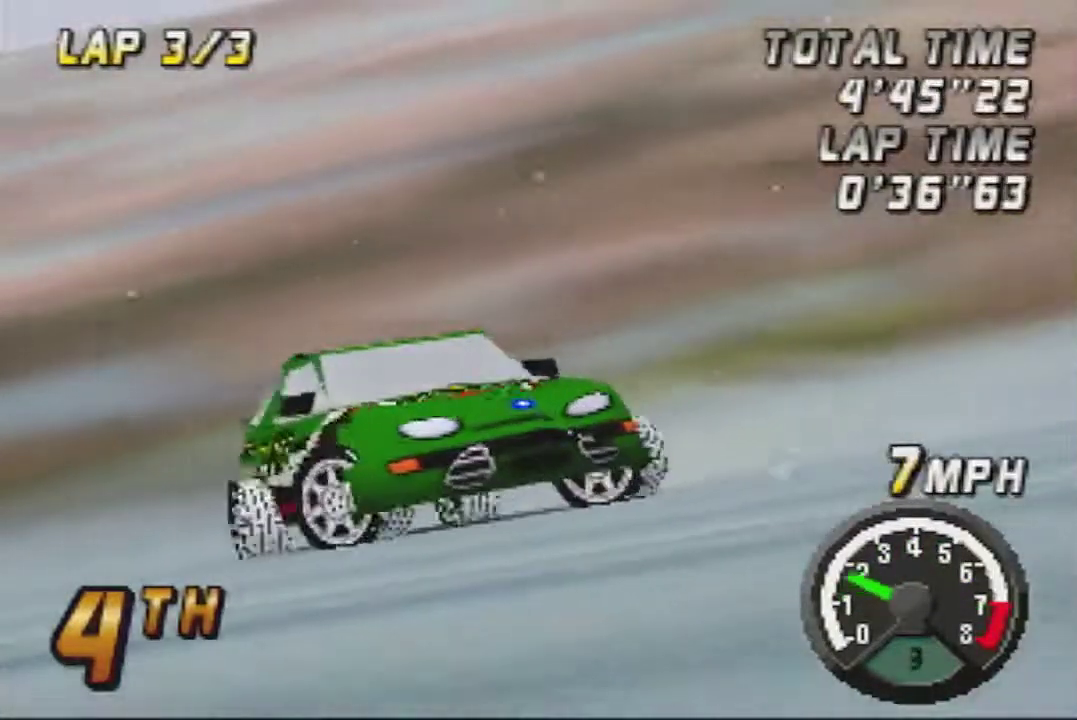
{"buttons": ["A"], "left_stick": "left"}
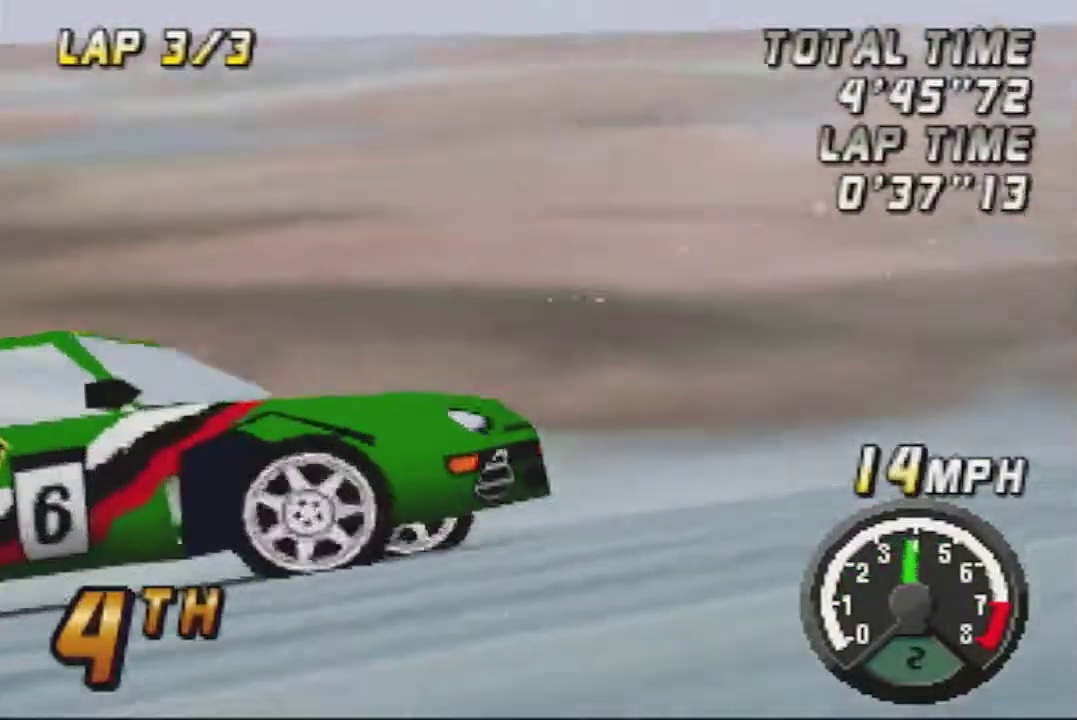
{"buttons": ["A"], "left_stick": "right"}
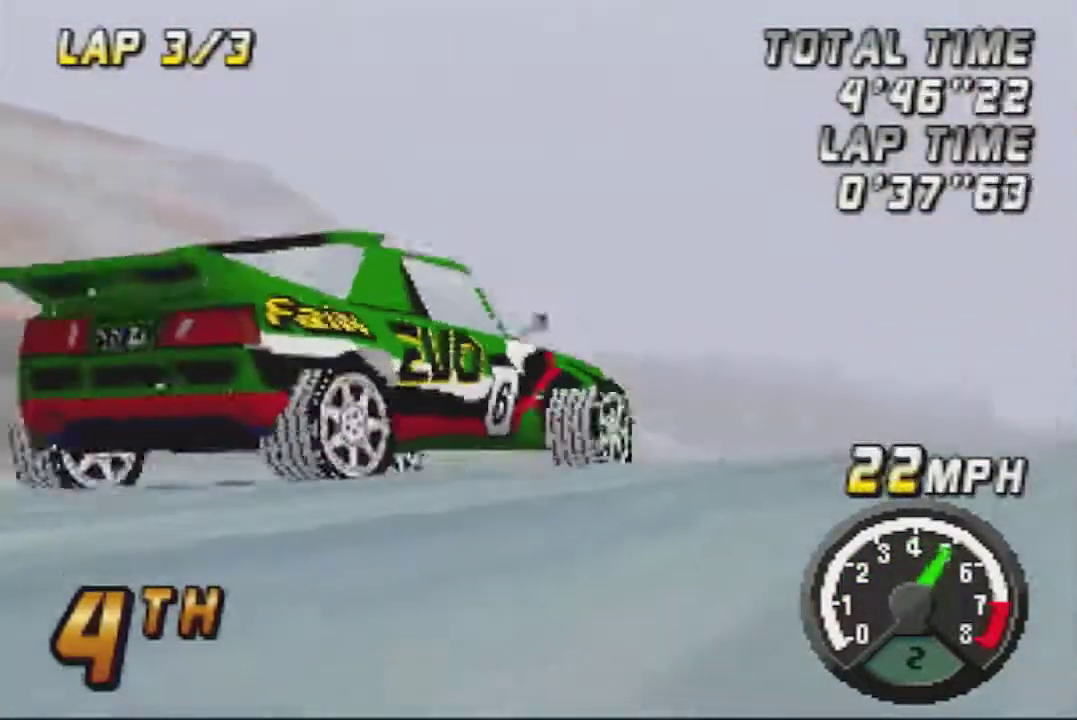
{"buttons": ["A"], "left_stick": "center", "events": [[117, "left_stick", "center"], [283, "left_stick", "left"], [400, "left_stick", "center"]]}
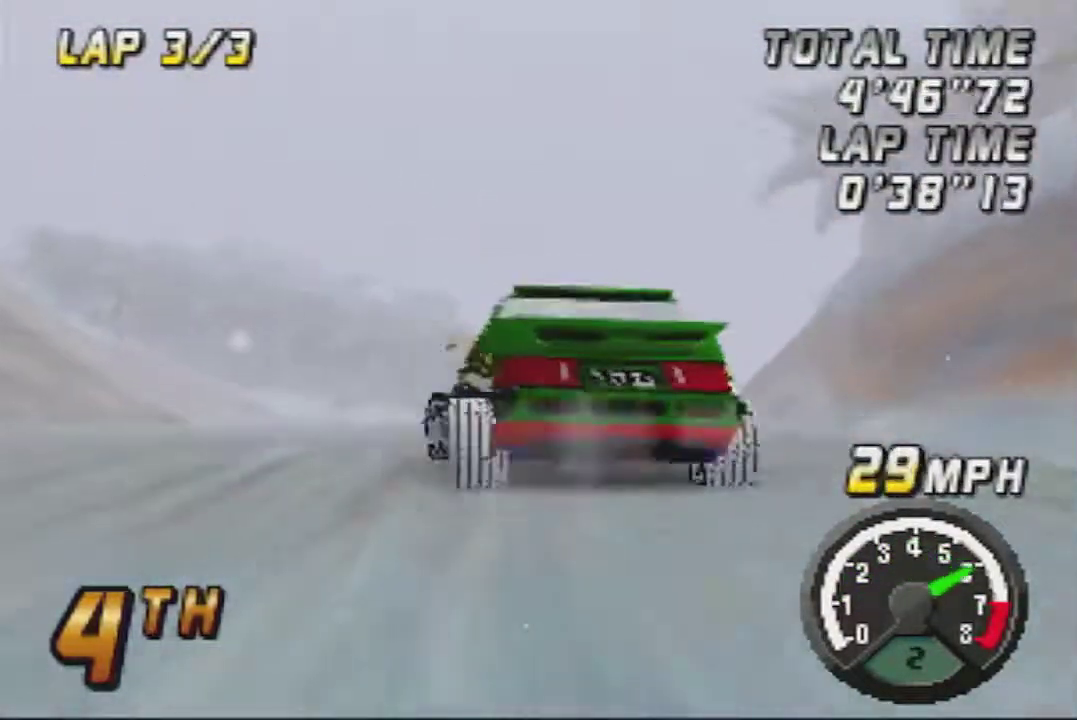
{"buttons": ["A"], "left_stick": "center", "events": [[183, "left_stick", "right"], [467, "left_stick", "center"]]}